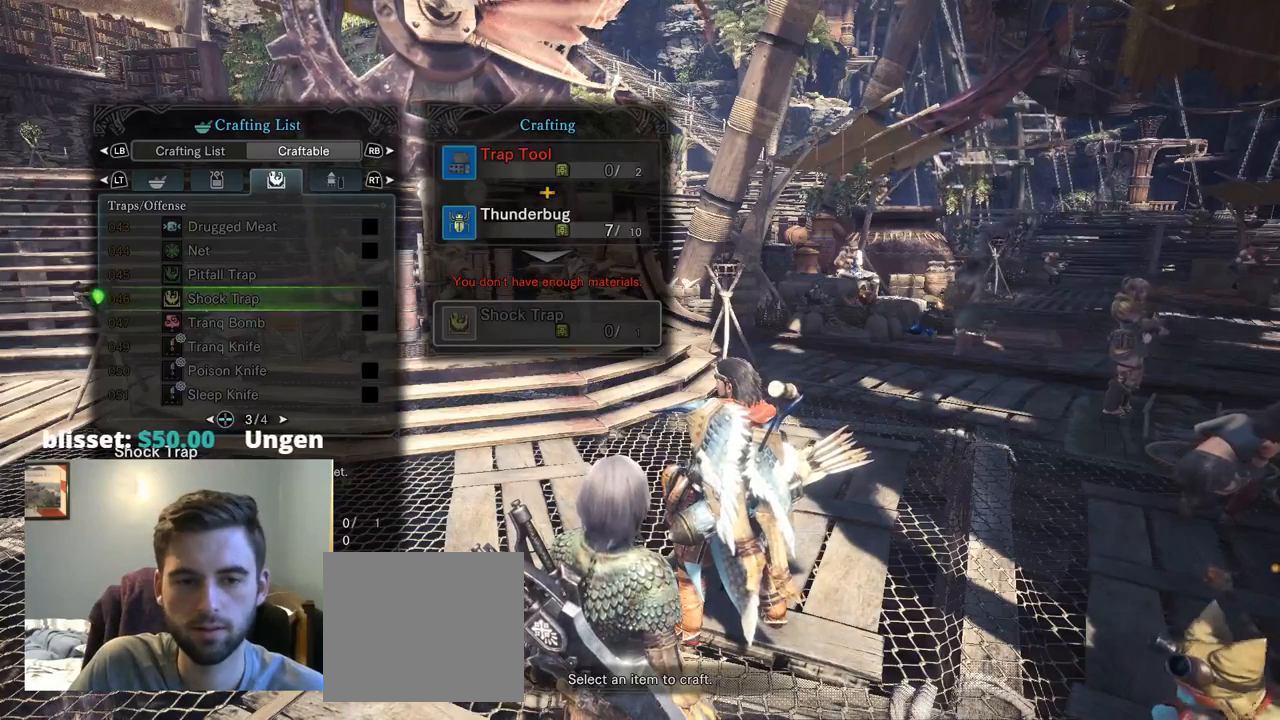
Gameplay with a controller (PlayStation layout); each line is a JSON object with the inputs held at the frame after it. "events" lists button and stick changes between this image and that frame as [ms after this image, input, new state], when the widget could be followed in between. Not read: HOME L3 START.
{"buttons": [], "left_stick": "center", "right_stick": "center", "events": [[17, "DPAD_RIGHT", "down"], [217, "DPAD_RIGHT", "up"]]}
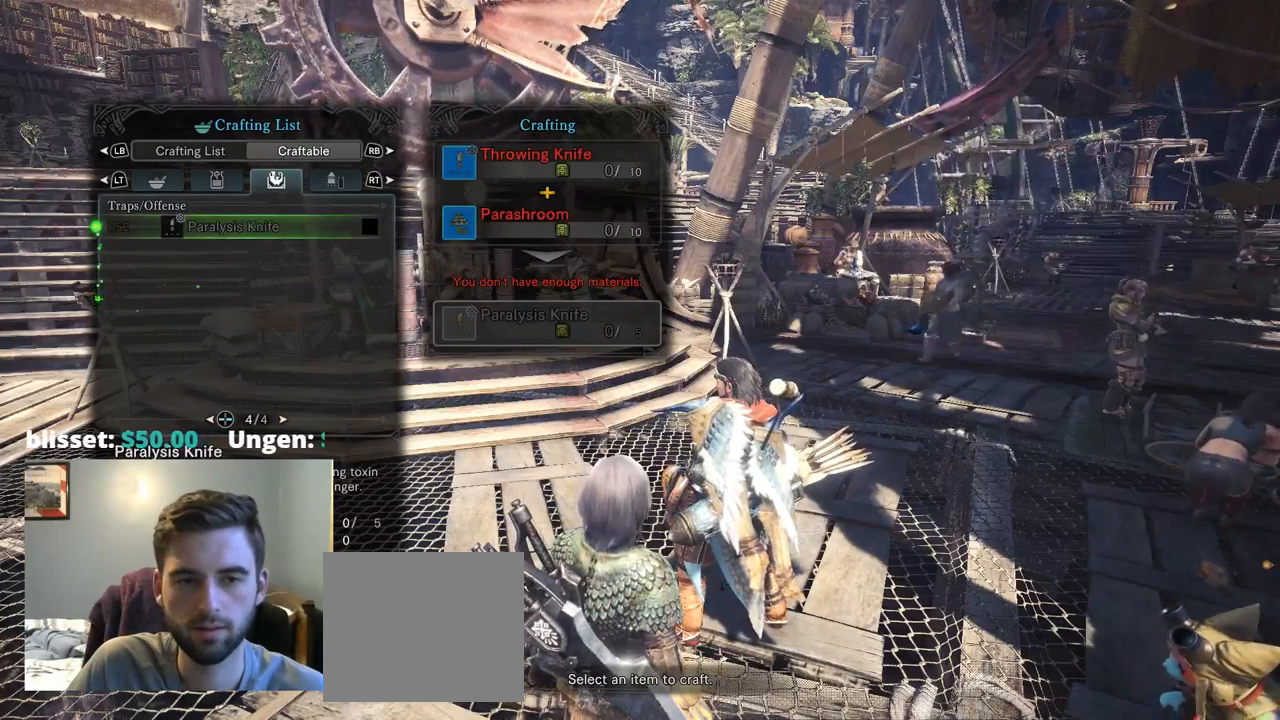
{"buttons": ["DPAD_RIGHT"], "left_stick": "center", "right_stick": "center", "events": [[17, "DPAD_LEFT", "down"], [100, "DPAD_LEFT", "up"], [317, "DPAD_RIGHT", "down"]]}
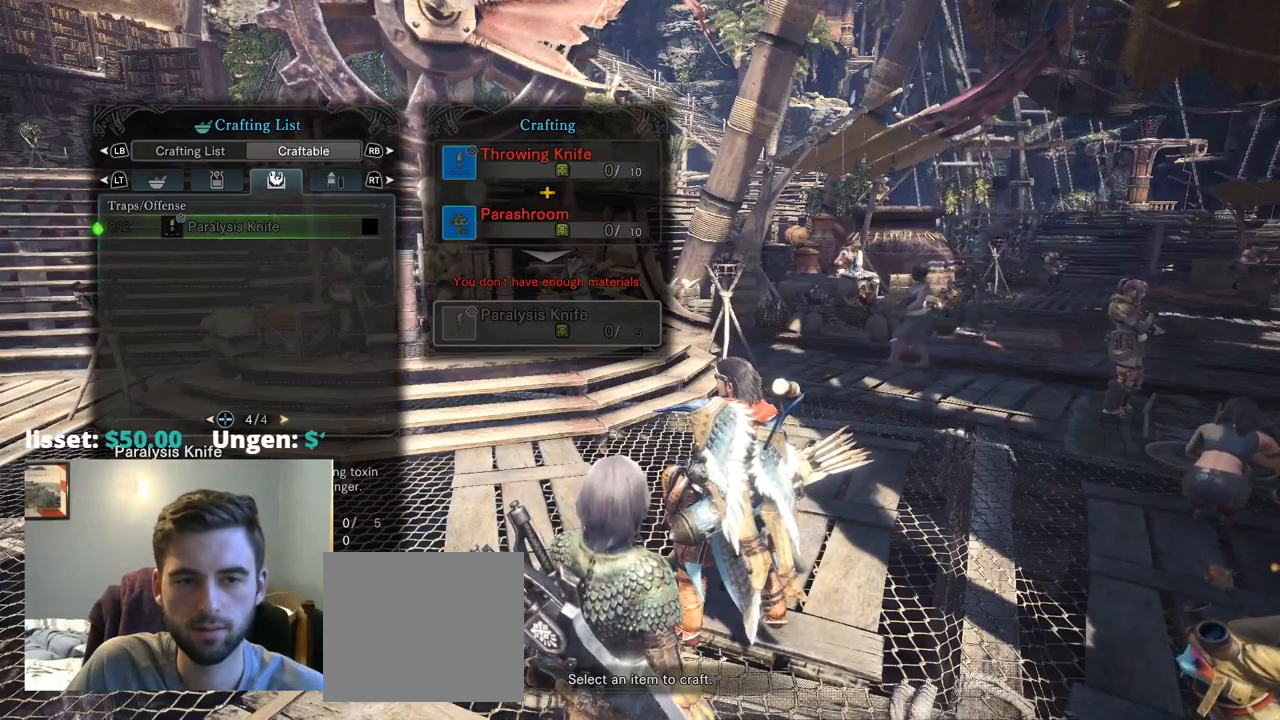
{"buttons": [], "left_stick": "center", "right_stick": "center", "events": [[17, "DPAD_RIGHT", "up"], [350, "DPAD_LEFT", "down"], [500, "DPAD_LEFT", "up"]]}
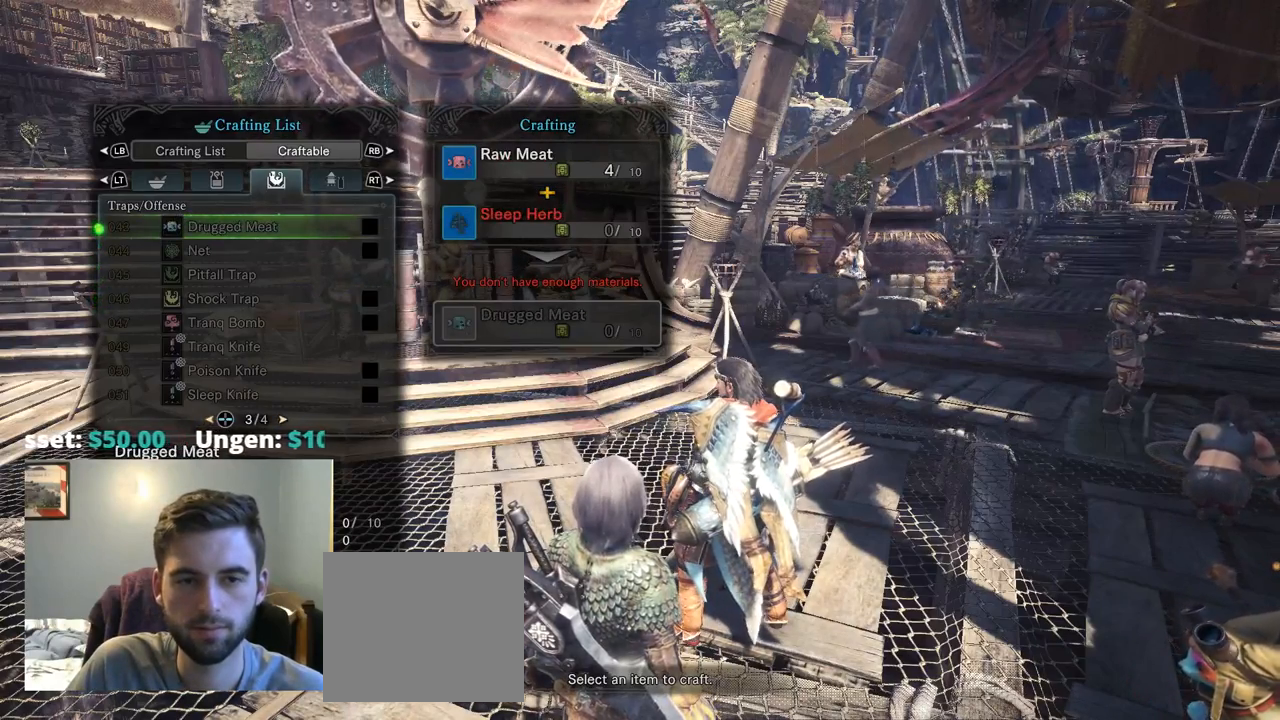
{"buttons": ["DPAD_DOWN"], "left_stick": "center", "right_stick": "center", "events": [[234, "DPAD_DOWN", "down"]]}
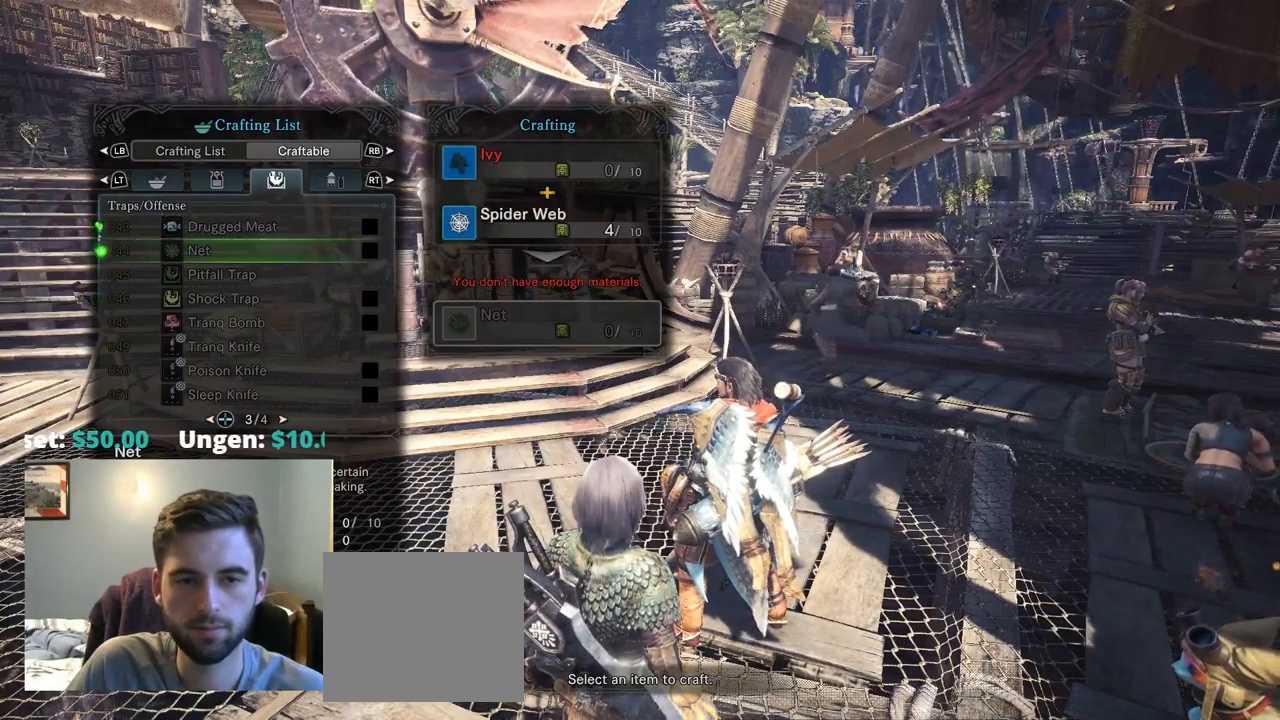
{"buttons": ["DPAD_DOWN"], "left_stick": "center", "right_stick": "center", "events": [[334, "DPAD_DOWN", "up"], [367, "DPAD_DOWN", "down"]]}
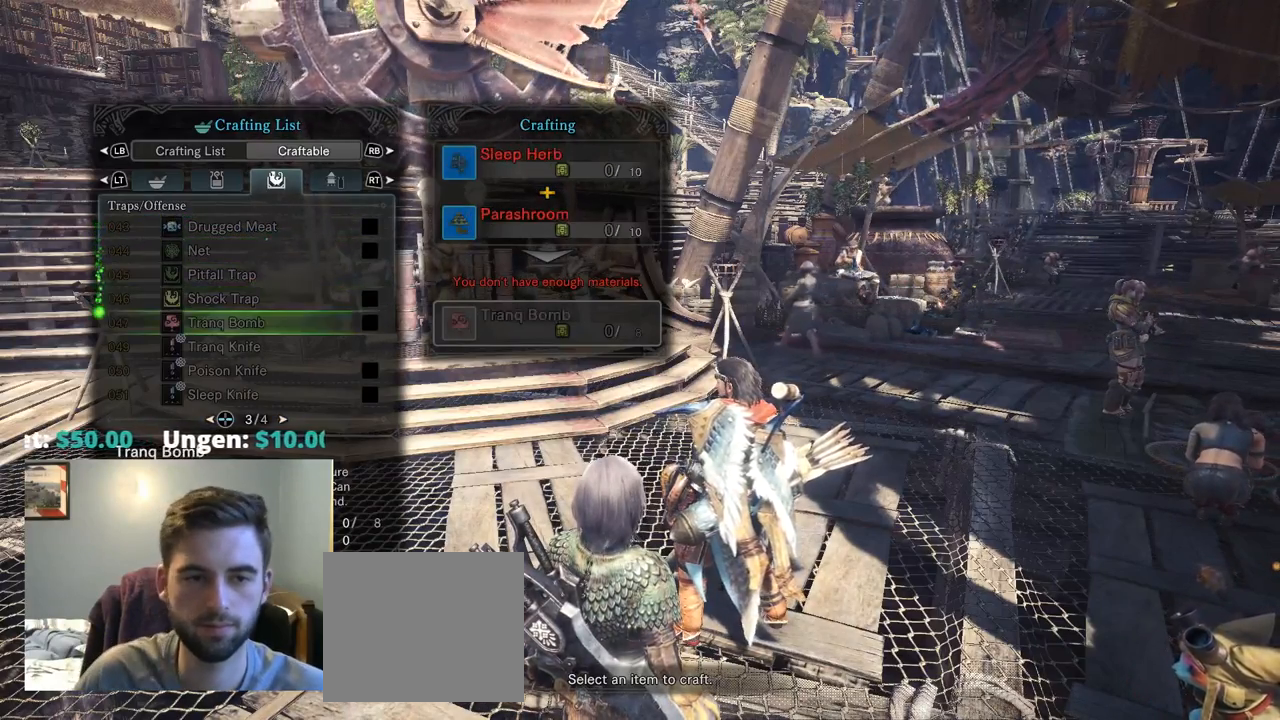
{"buttons": [], "left_stick": "center", "right_stick": "center", "events": [[50, "DPAD_DOWN", "up"], [134, "DPAD_DOWN", "down"], [467, "DPAD_DOWN", "up"]]}
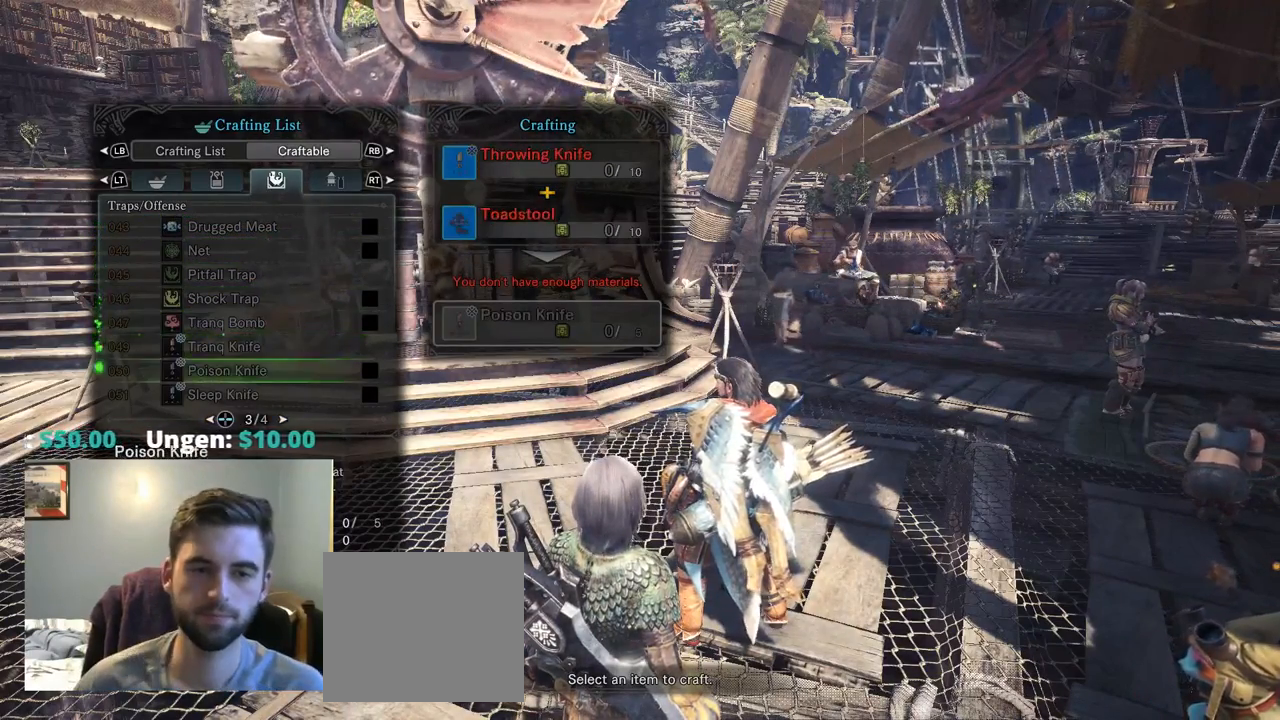
{"buttons": ["CIRCLE"], "left_stick": "center", "right_stick": "center", "events": [[67, "CIRCLE", "down"], [217, "CIRCLE", "up"], [400, "CIRCLE", "down"]]}
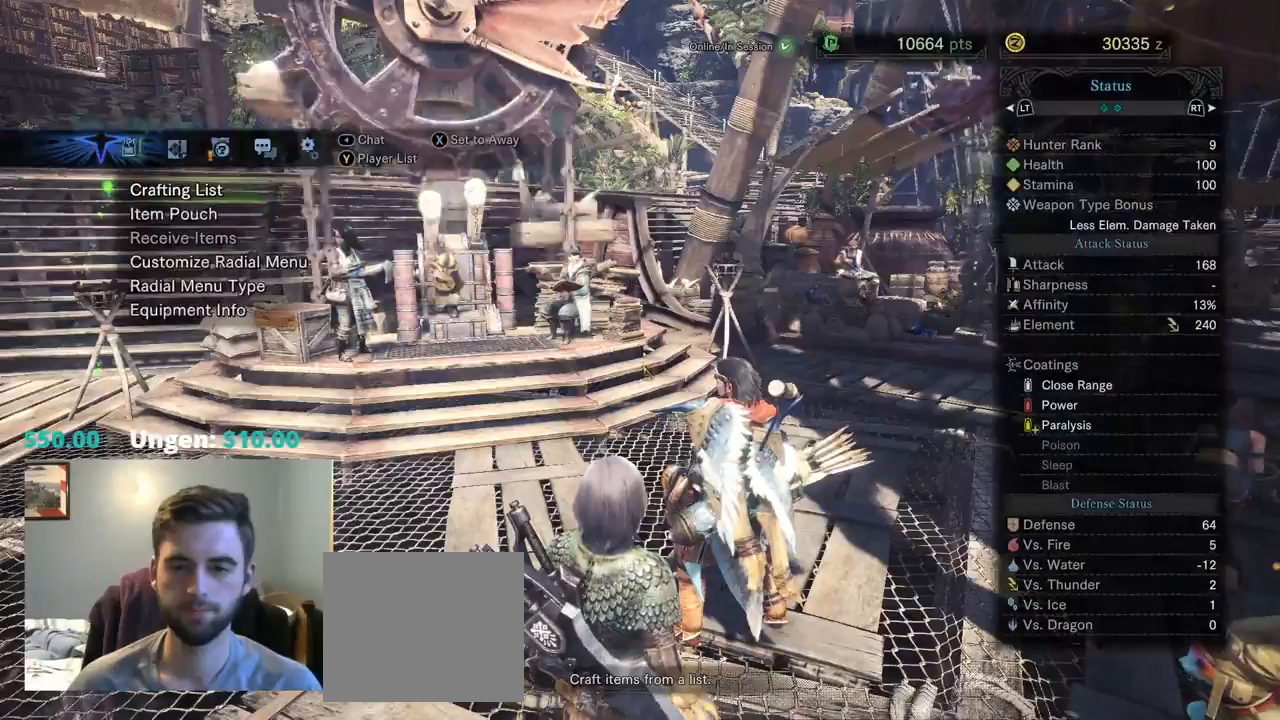
{"buttons": [], "left_stick": "up-left", "right_stick": "center", "events": [[50, "CIRCLE", "up"], [284, "CIRCLE", "down"], [384, "CIRCLE", "up"], [434, "left_stick", "up-left"]]}